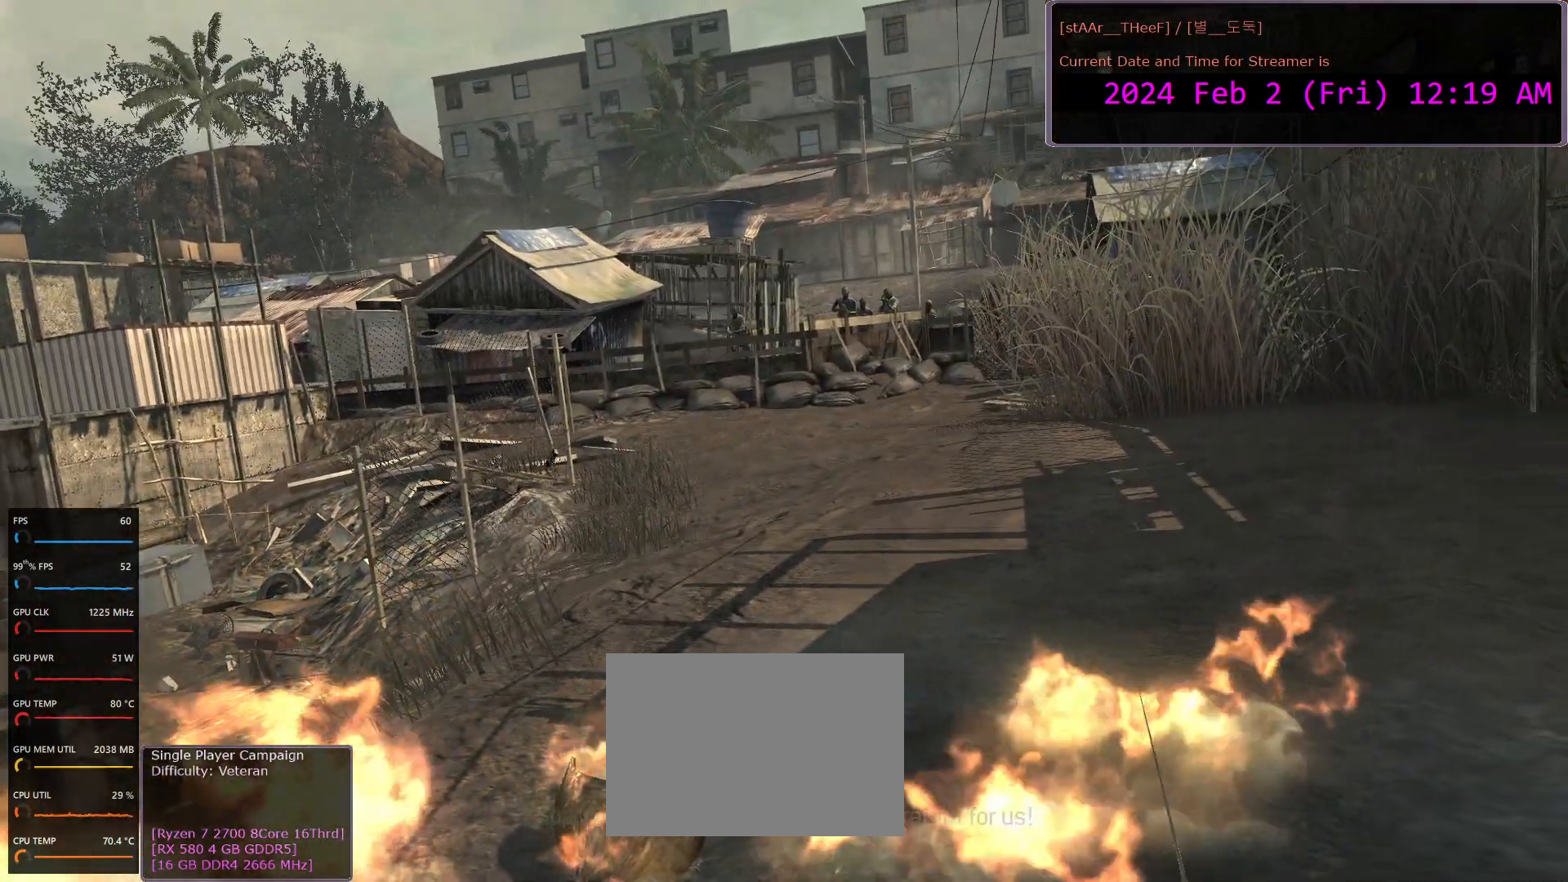
Gameplay with keyboard and mouse; each line is a JSON object with the keys and mouse buttons held at the frame after it. "events" lists presses ("down") and releases ("up") of "1", "2", "3", "4", "5", "a", "c", "d", "e", "f", "n", "q", "r", "s", "shift", "space", "tab", "w", "mouse_left", "mouse_wheel" and "mouse_right" between this image and that frame as [ms after this image, input, new state], when the widget could be followed in between. "mouse_left", "mouse_wheel", "mouse_right" = the "left", "wheel", "right" buttons of the "mouse" list. No other keys are recorded. "wheel" means that the mouse wheel is clicked or scrolled. Mouse movement is not recorded.
{"keys": [], "mouse": [], "events": []}
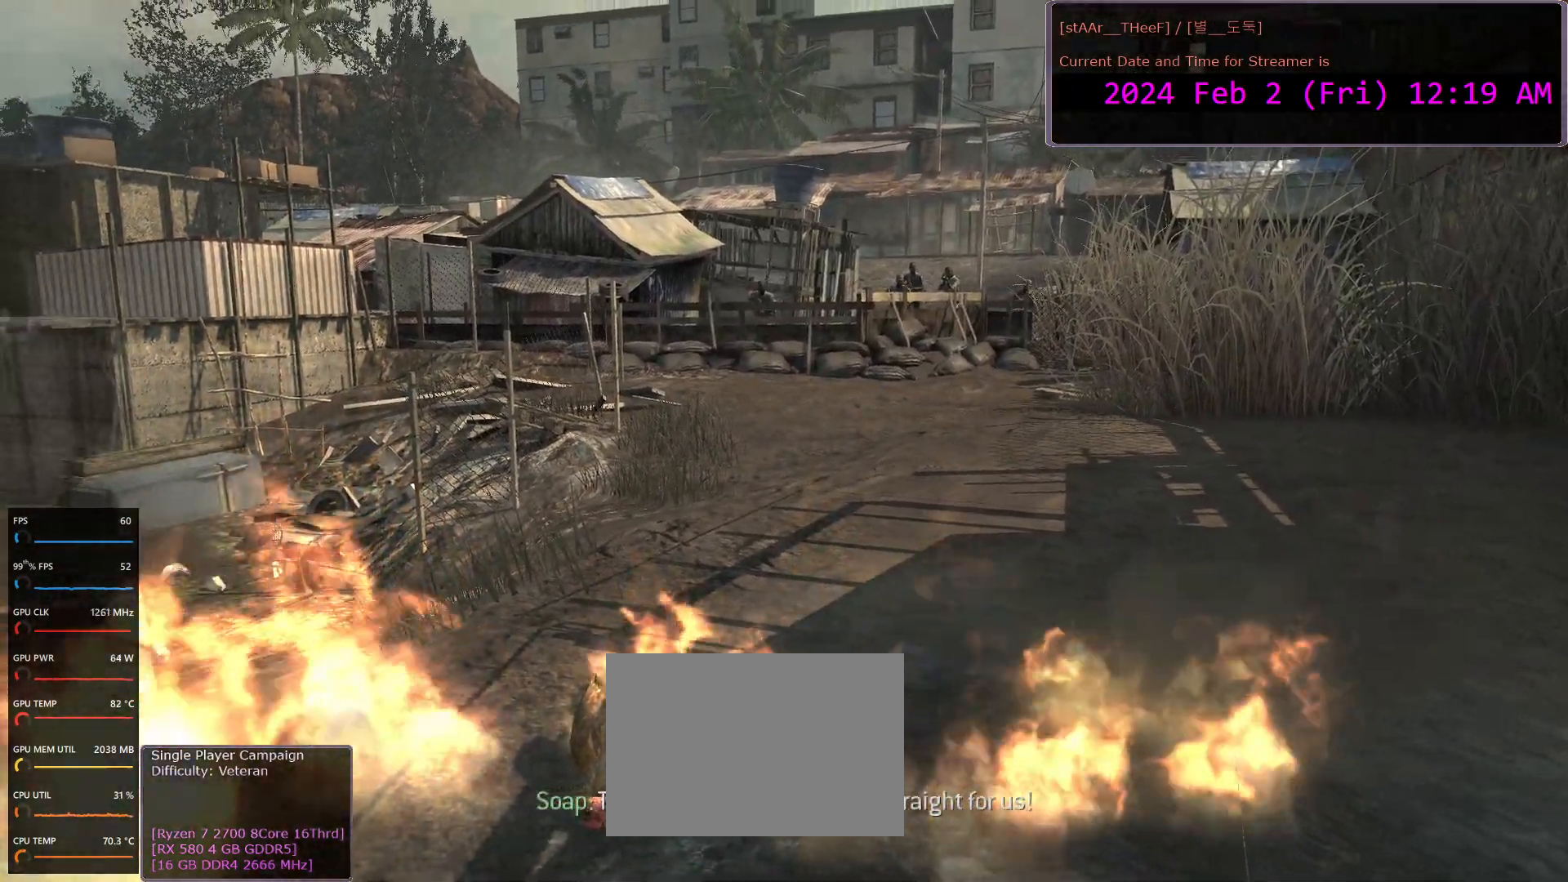
{"keys": [], "mouse": [], "events": []}
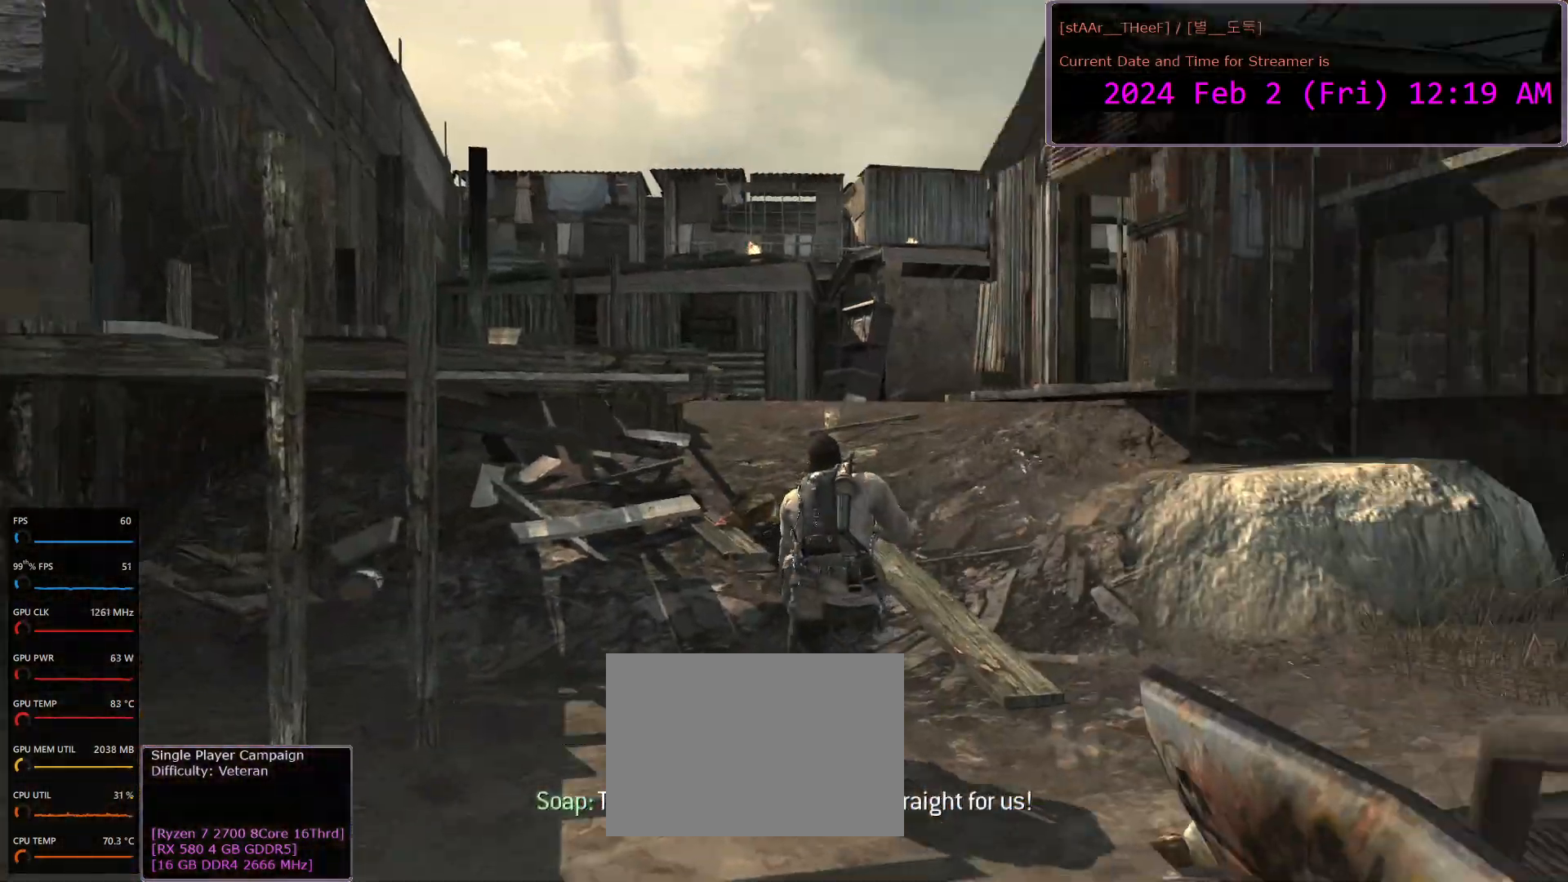
{"keys": [], "mouse": [], "events": []}
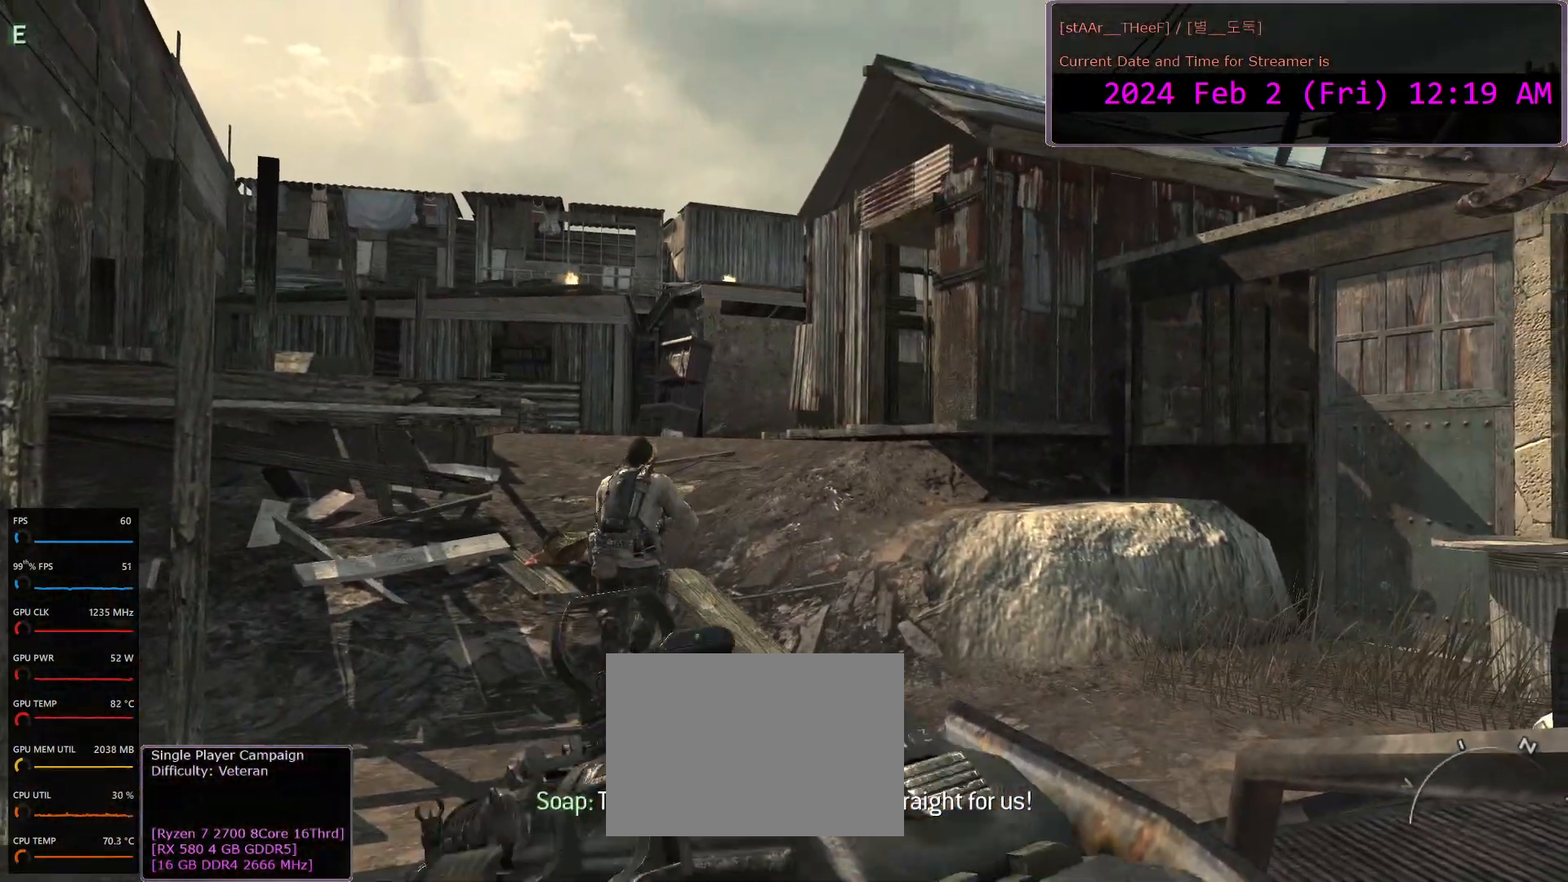
{"keys": ["w"], "mouse": [], "events": [[467, "w", "down"]]}
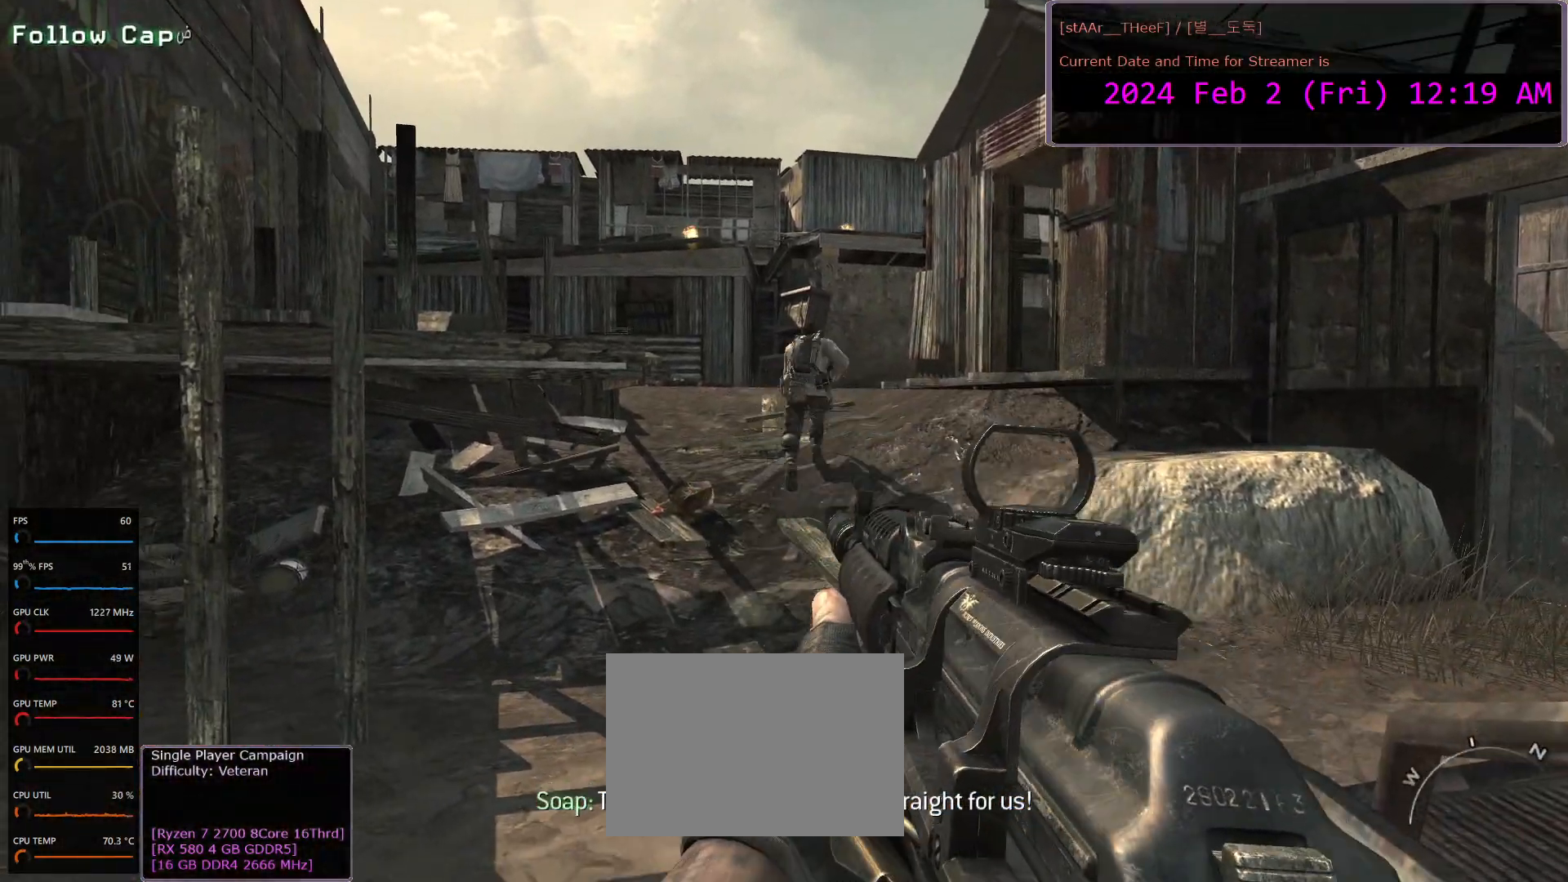
{"keys": ["w"], "mouse": [], "events": [[300, "r", "down"], [433, "r", "up"]]}
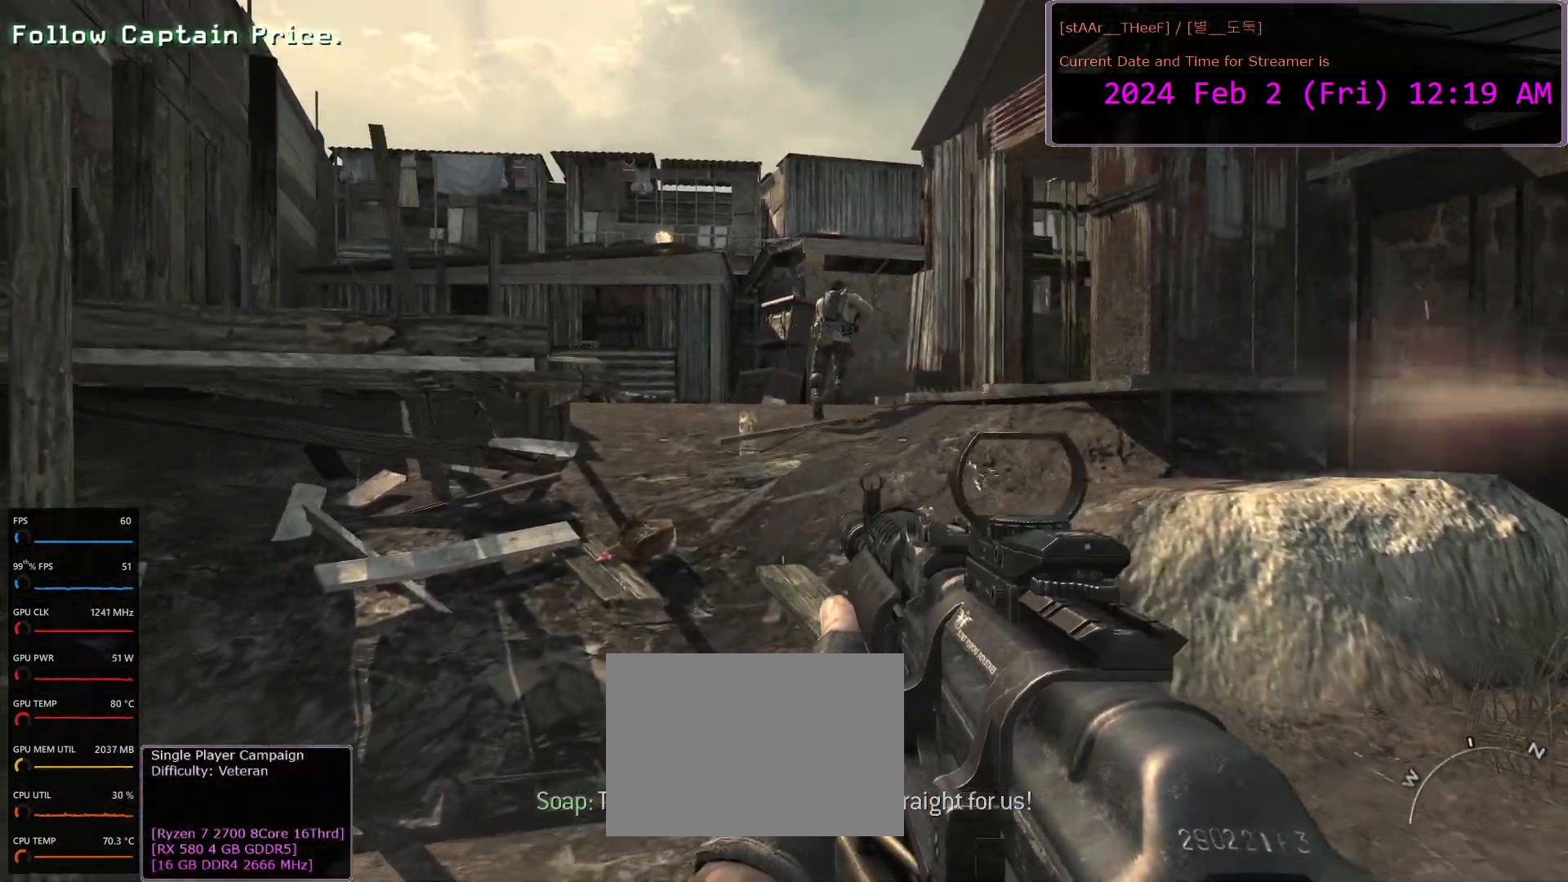
{"keys": ["w"], "mouse": [], "events": [[100, "shift", "down"], [233, "shift", "up"]]}
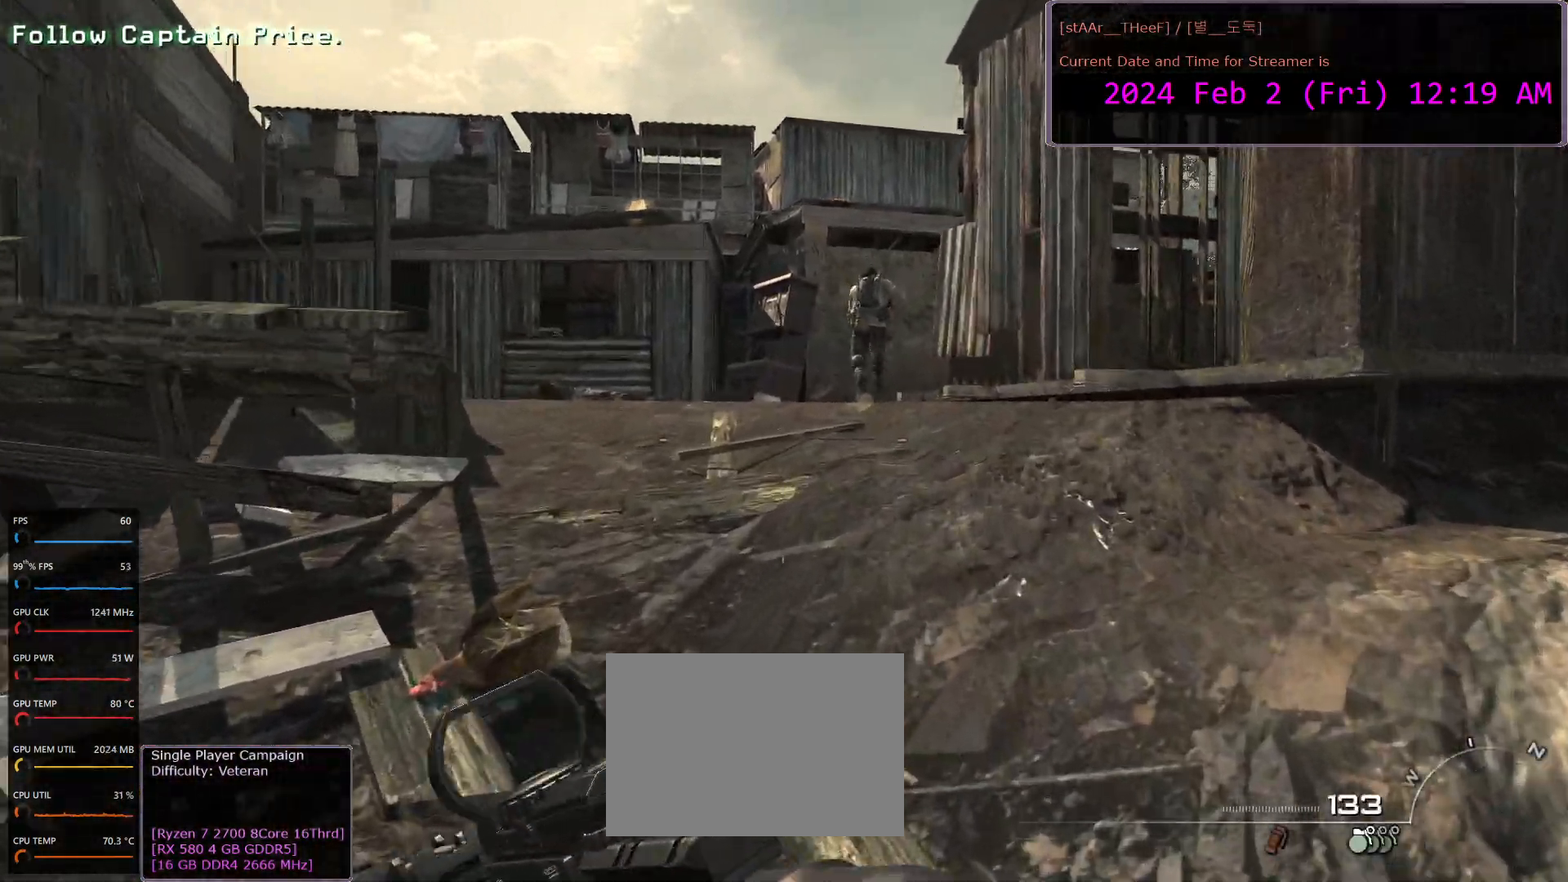
{"keys": ["w"], "mouse": [], "events": [[50, "r", "down"], [117, "r", "up"], [233, "r", "down"], [300, "r", "up"]]}
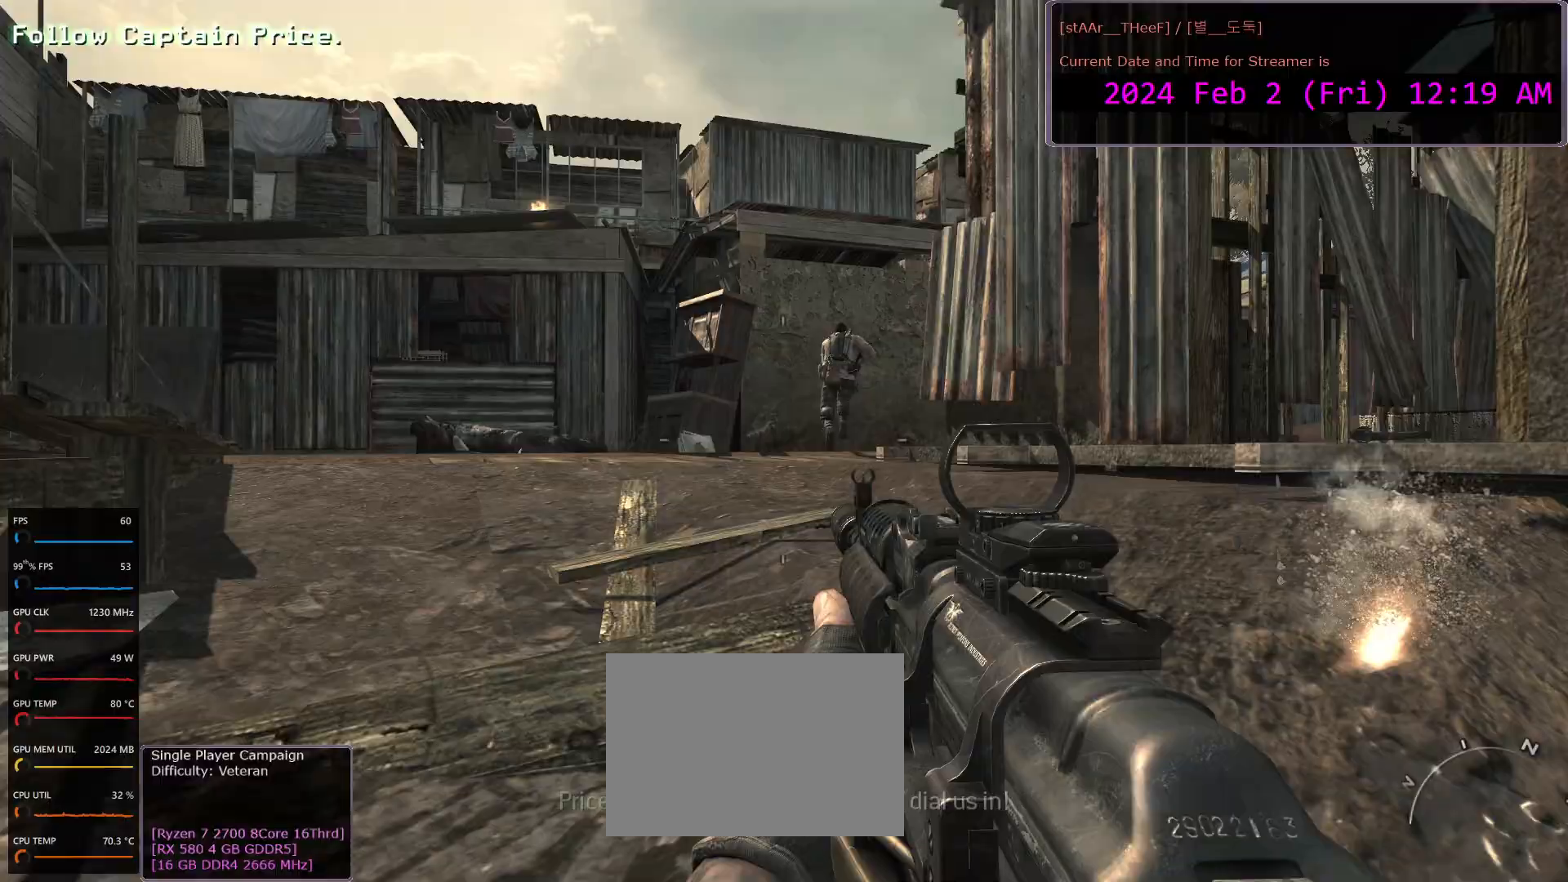
{"keys": ["w"], "mouse": [], "events": [[50, "a", "down"], [233, "r", "down"], [333, "a", "up"], [333, "r", "up"]]}
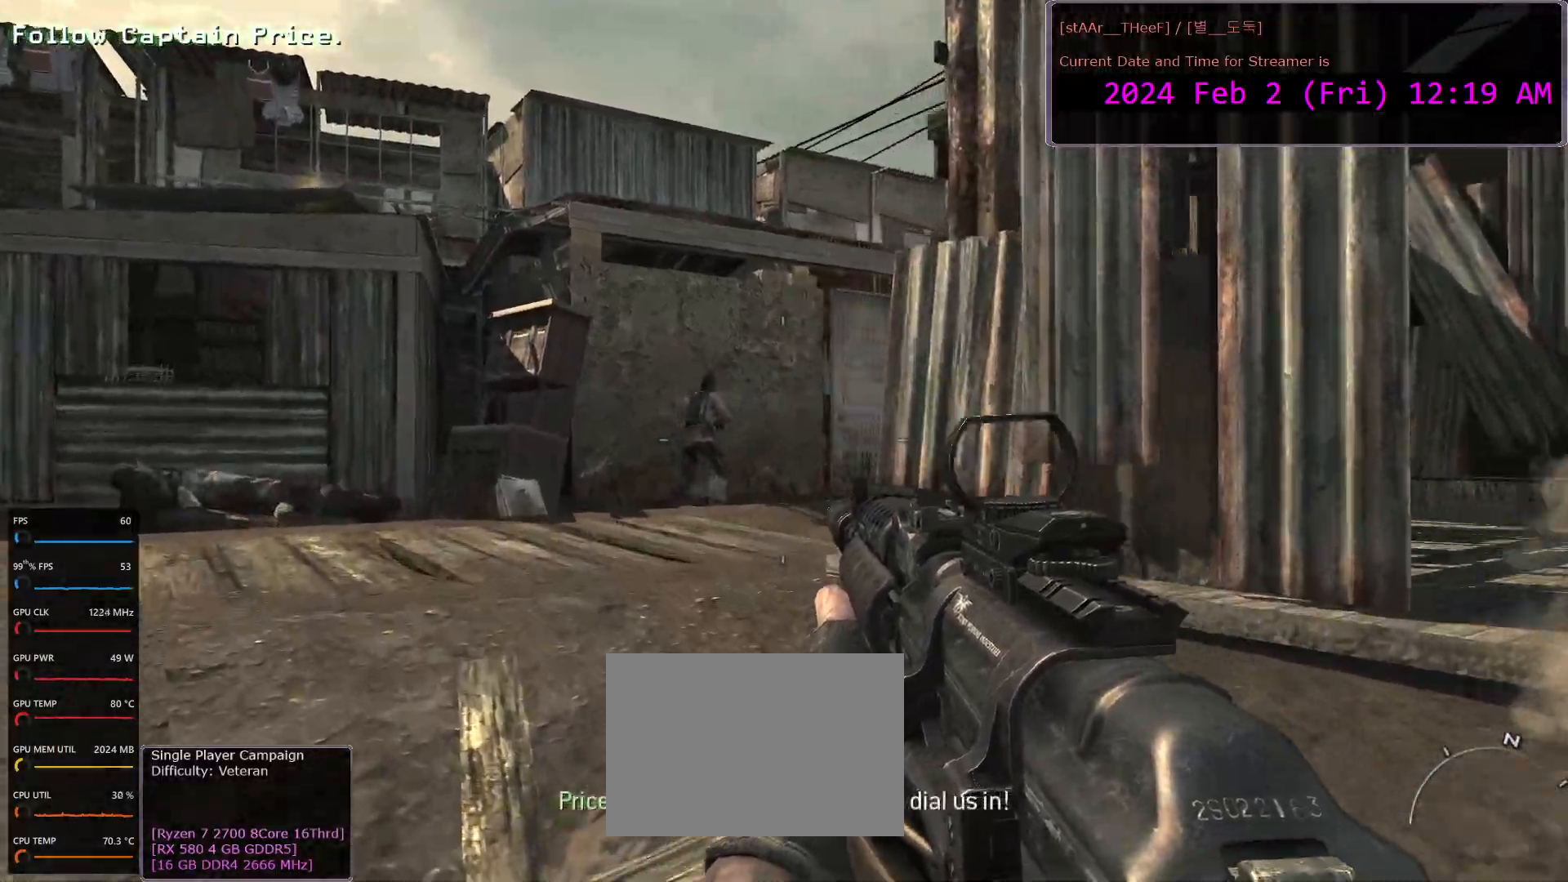
{"keys": ["a", "w"], "mouse": [], "events": [[17, "shift", "down"], [83, "shift", "up"], [233, "a", "down"]]}
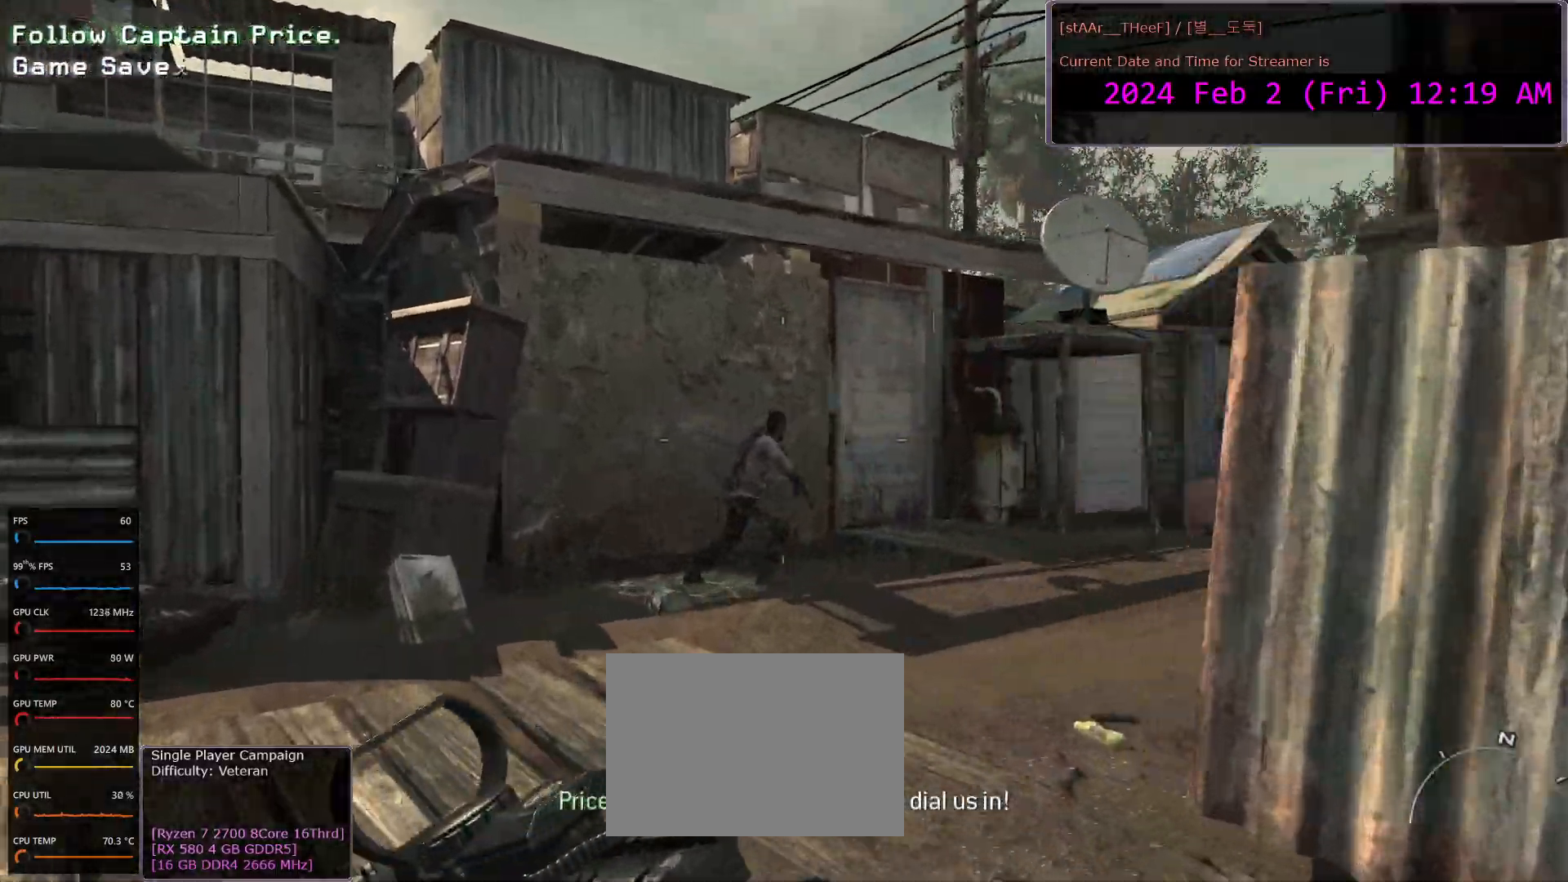
{"keys": ["w"], "mouse": [], "events": [[467, "a", "up"]]}
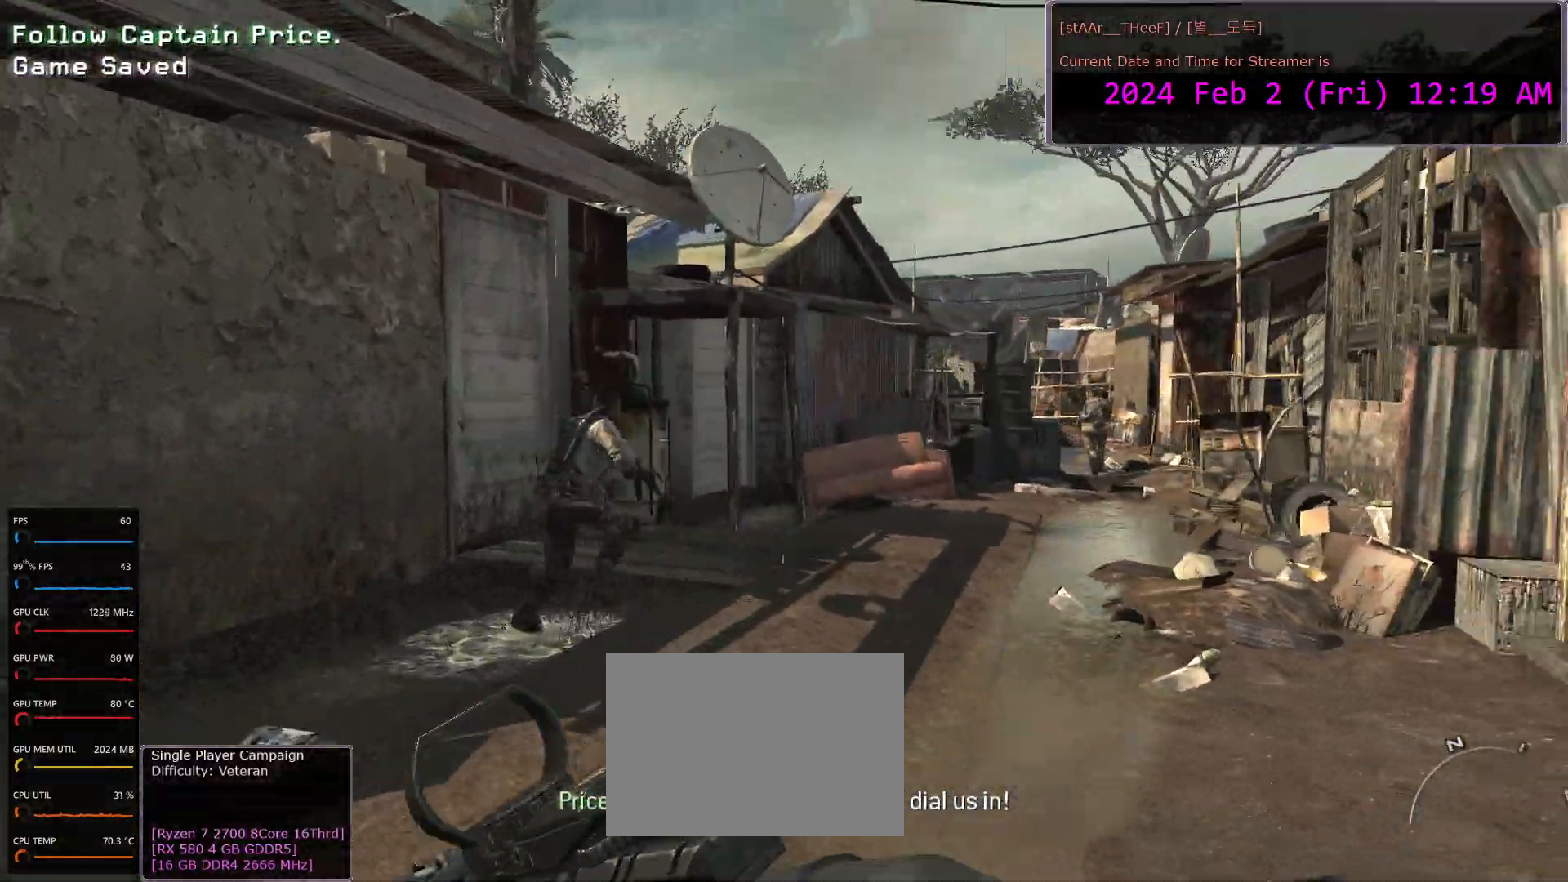
{"keys": ["d", "w"], "mouse": [], "events": [[317, "d", "down"]]}
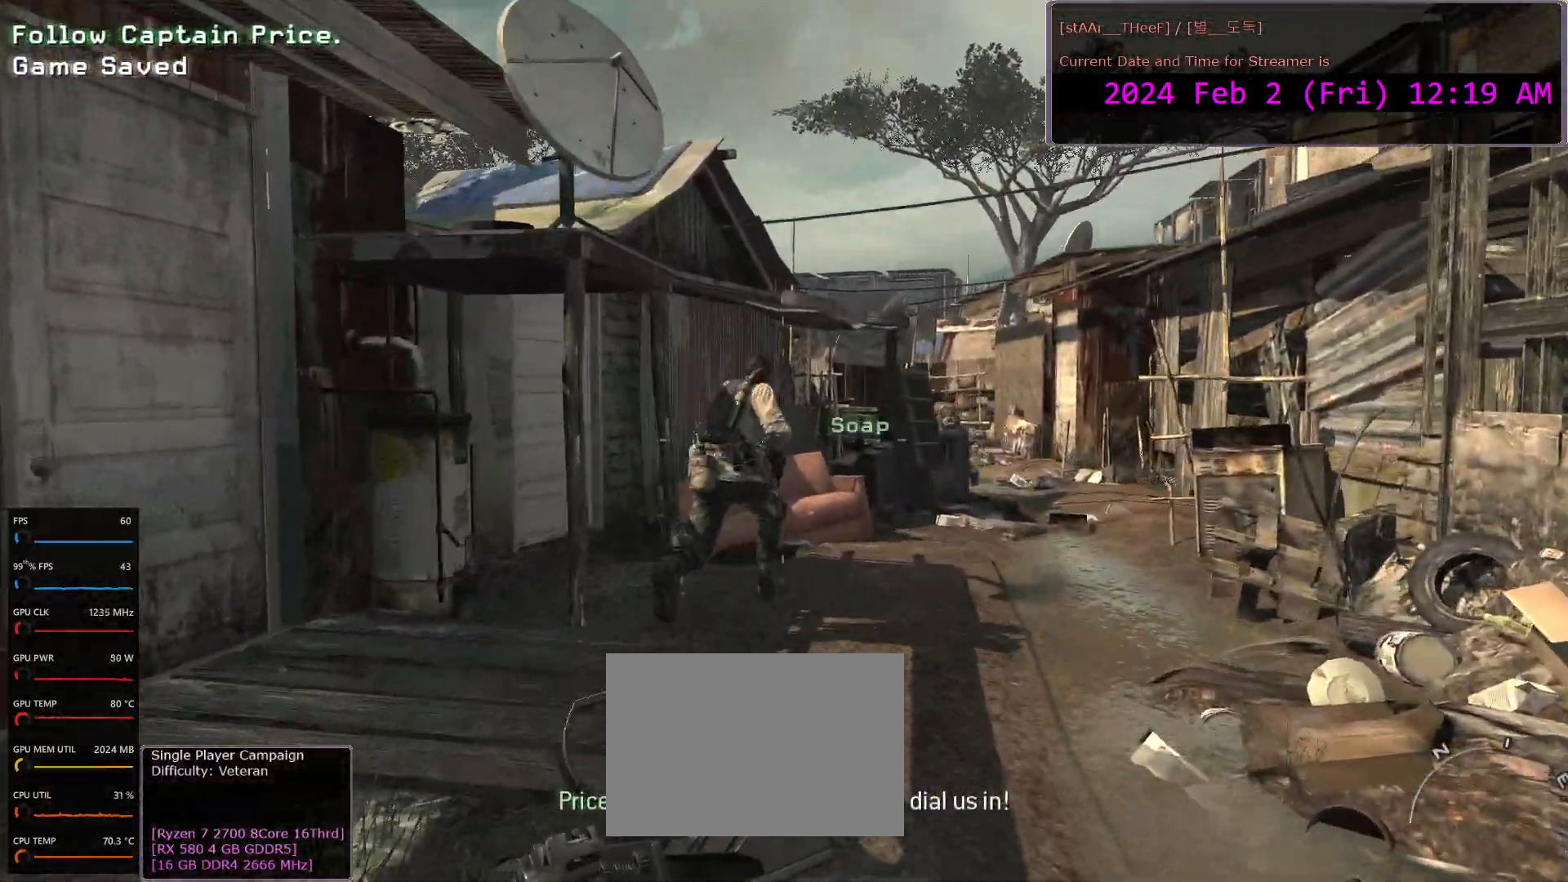
{"keys": ["w"], "mouse": [], "events": [[383, "d", "up"]]}
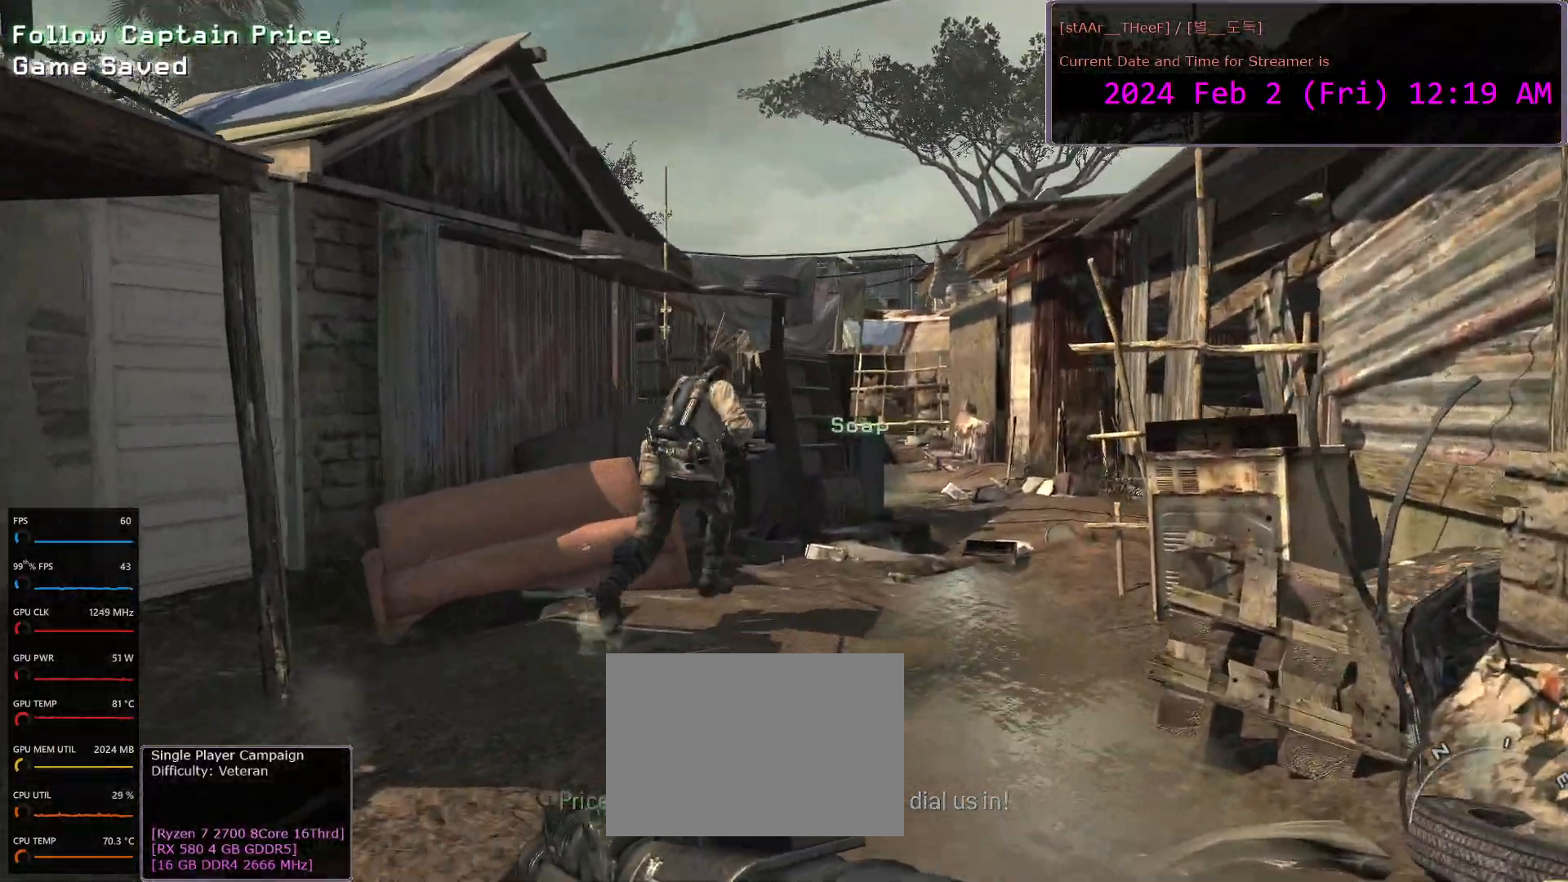
{"keys": ["w"], "mouse": [], "events": [[400, "d", "down"], [500, "d", "up"]]}
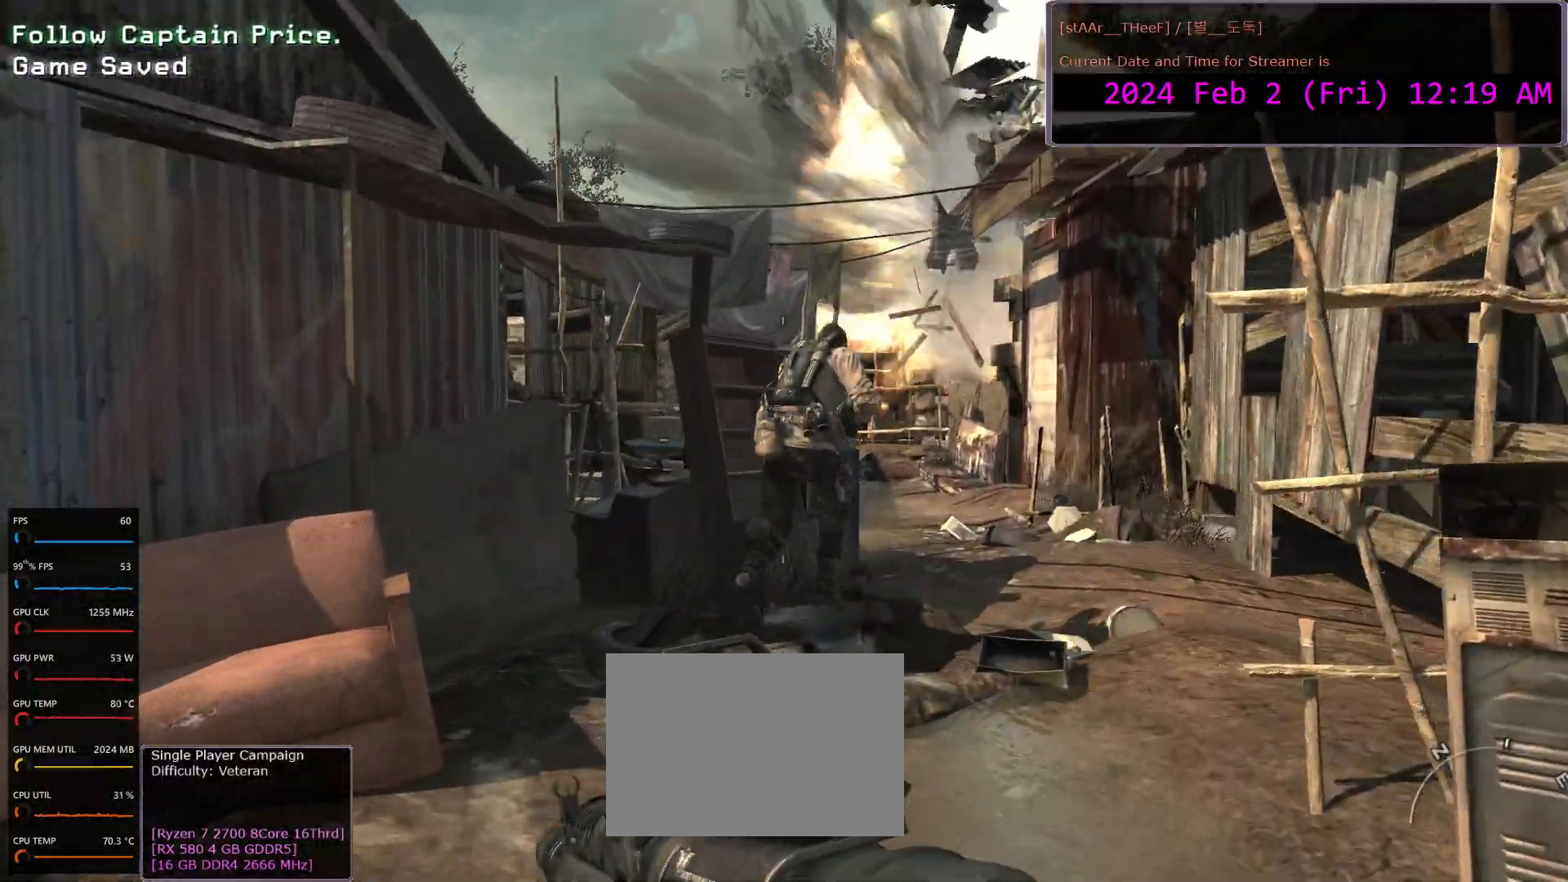
{"keys": ["d"], "mouse": [], "events": [[300, "d", "down"], [433, "w", "up"]]}
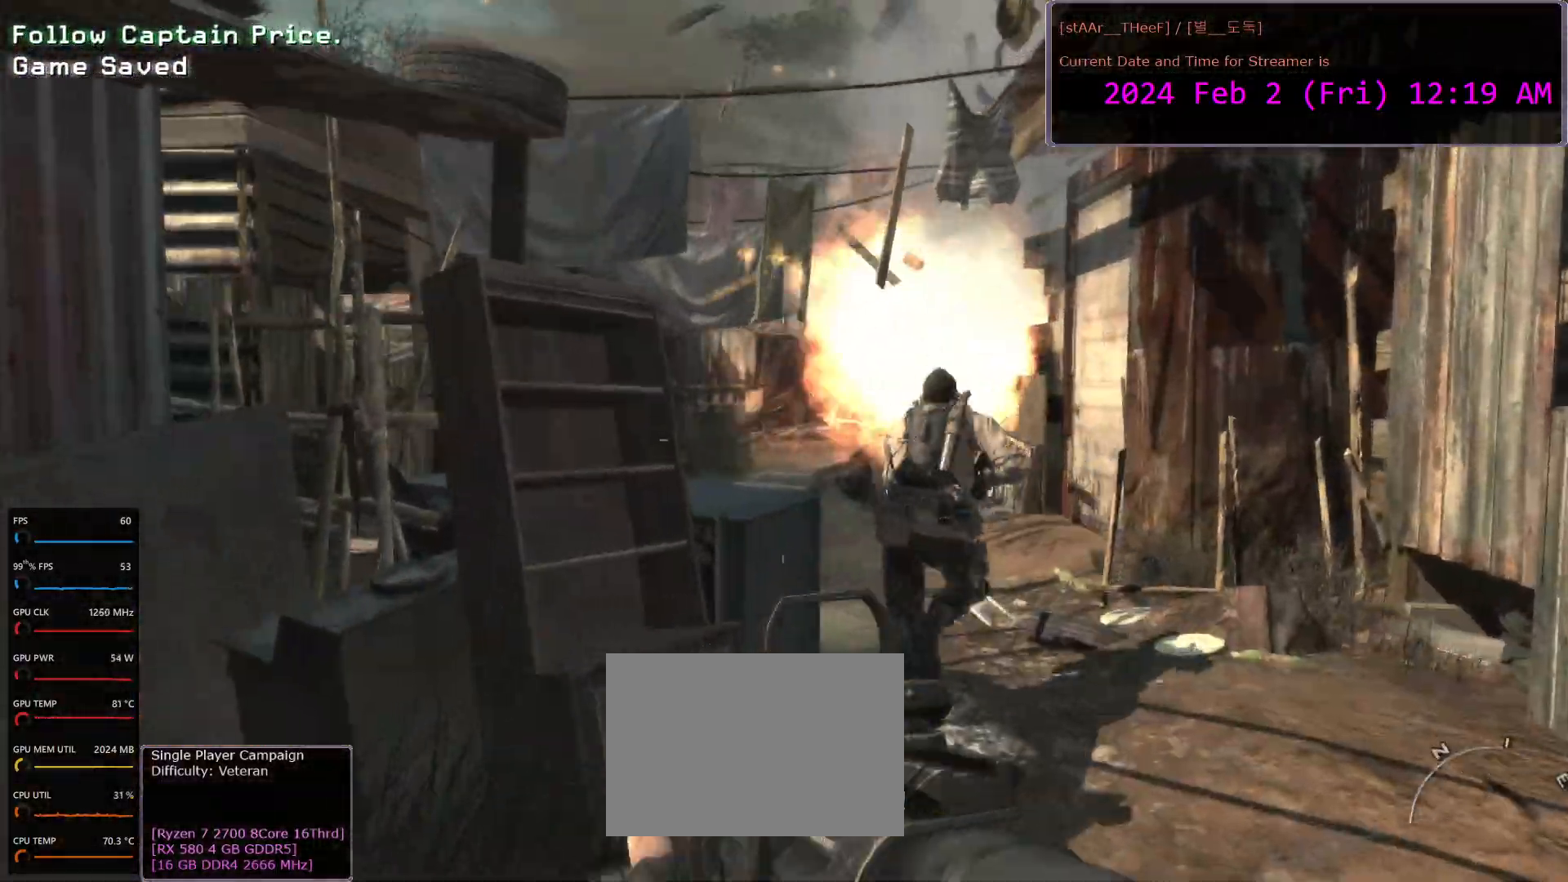
{"keys": ["d", "w"], "mouse": [], "events": [[67, "w", "down"], [267, "d", "up"], [433, "d", "down"]]}
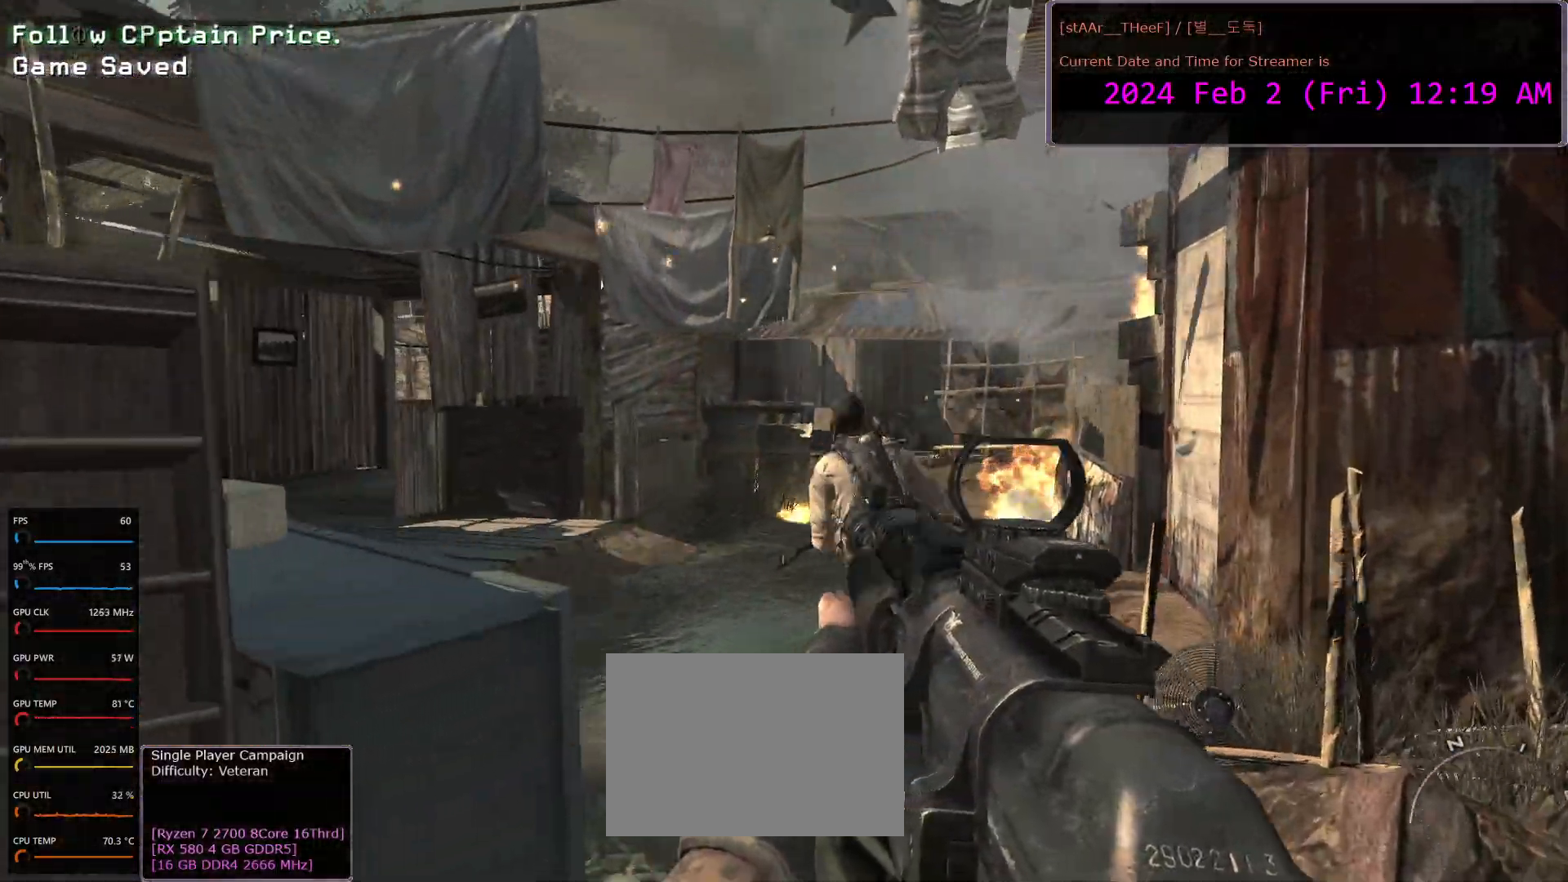
{"keys": ["w"], "mouse": [], "events": [[67, "d", "up"]]}
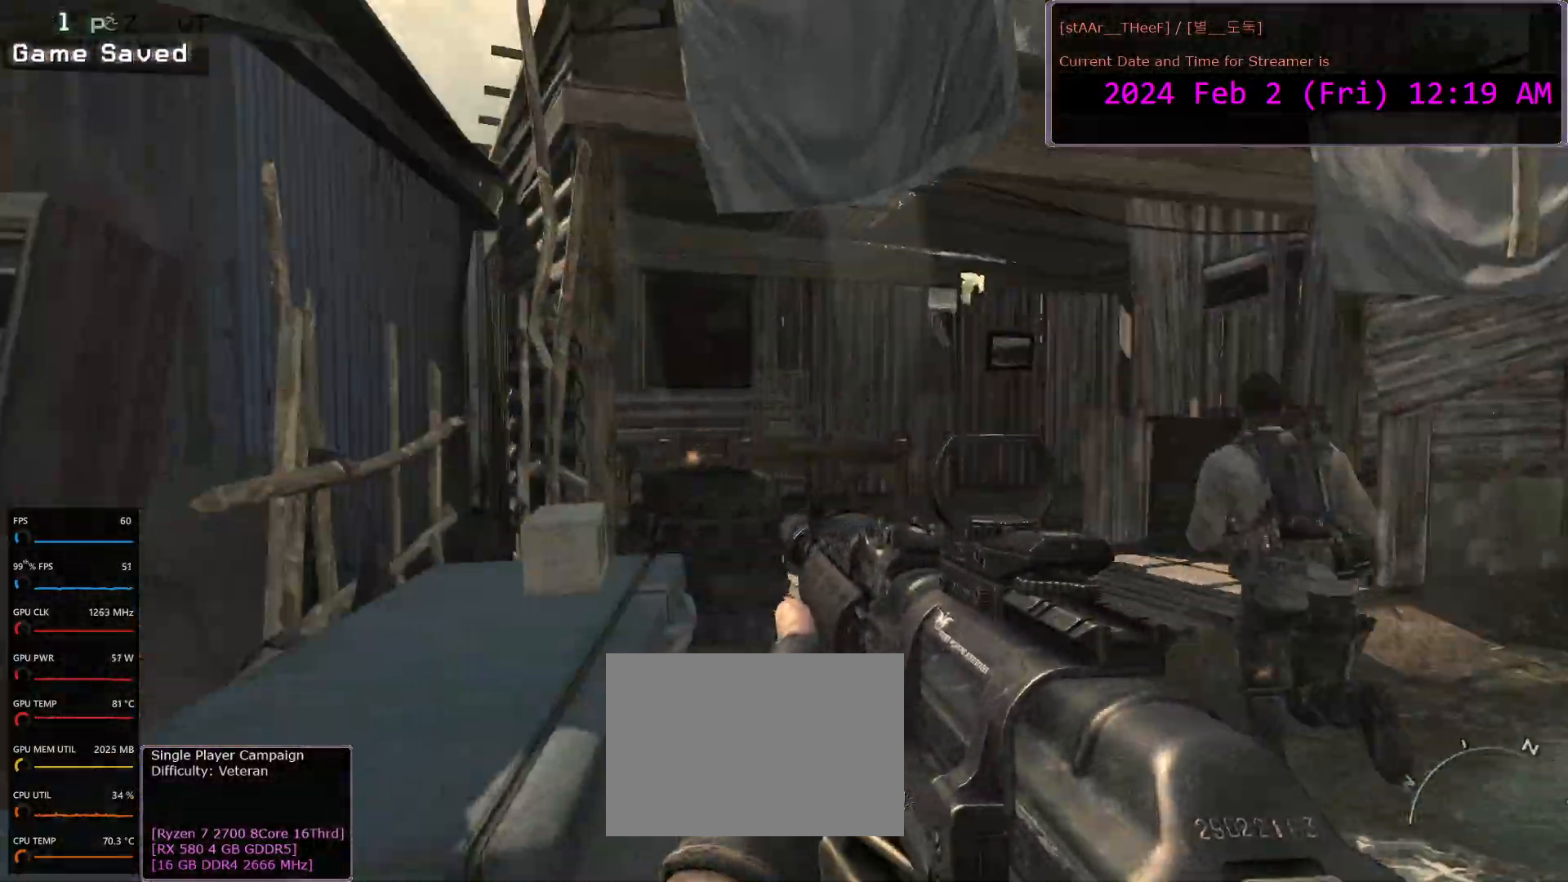
{"keys": ["w"], "mouse": [], "events": []}
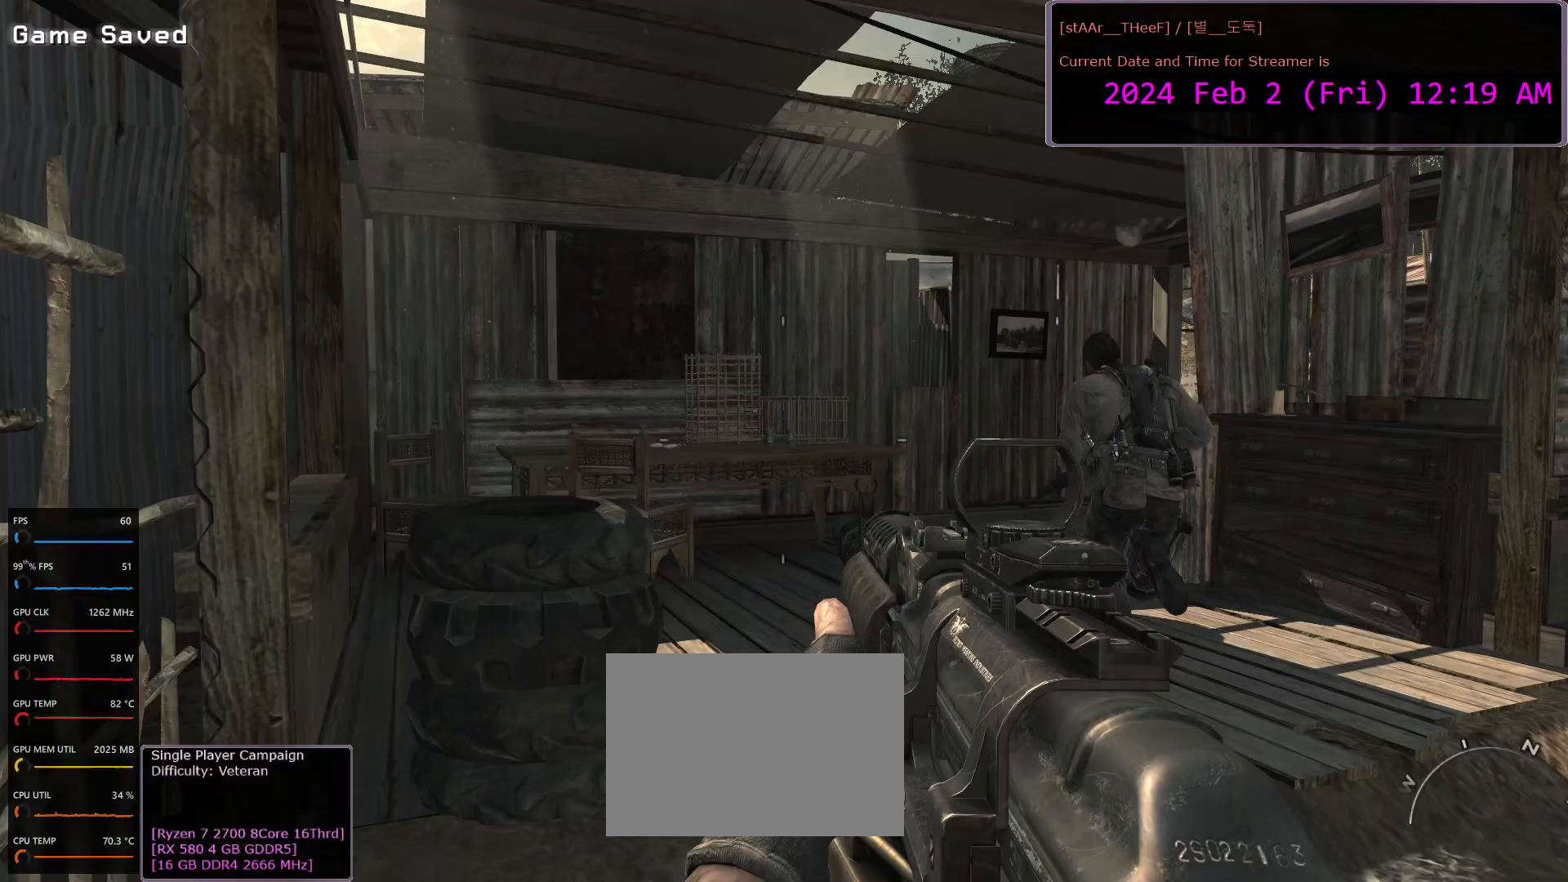
{"keys": ["a", "w"], "mouse": [], "events": [[467, "a", "down"]]}
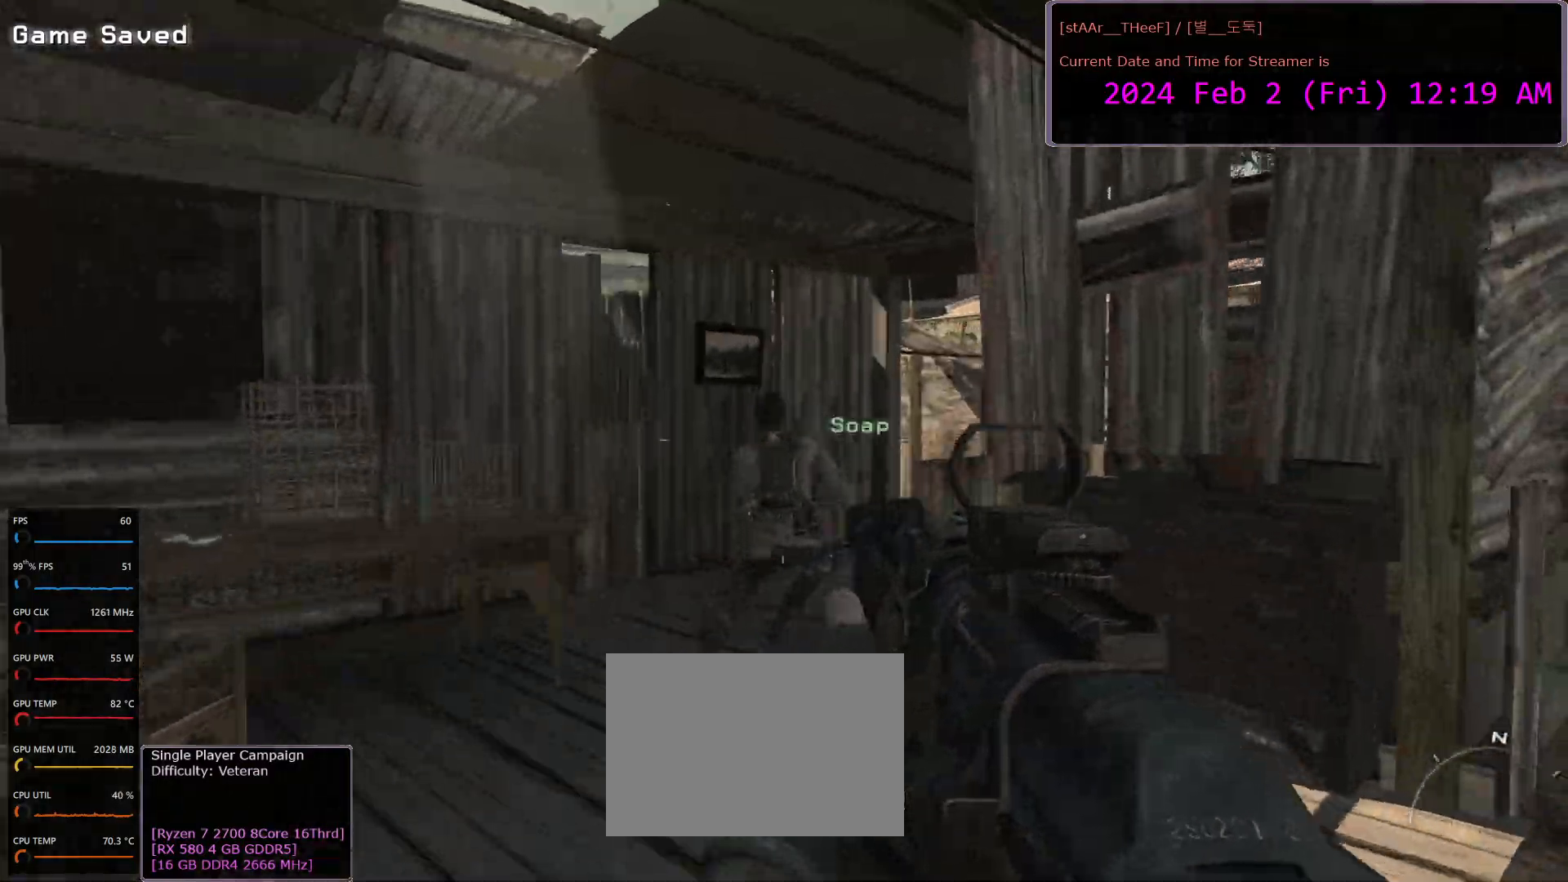
{"keys": ["w"], "mouse": [], "events": [[467, "a", "up"]]}
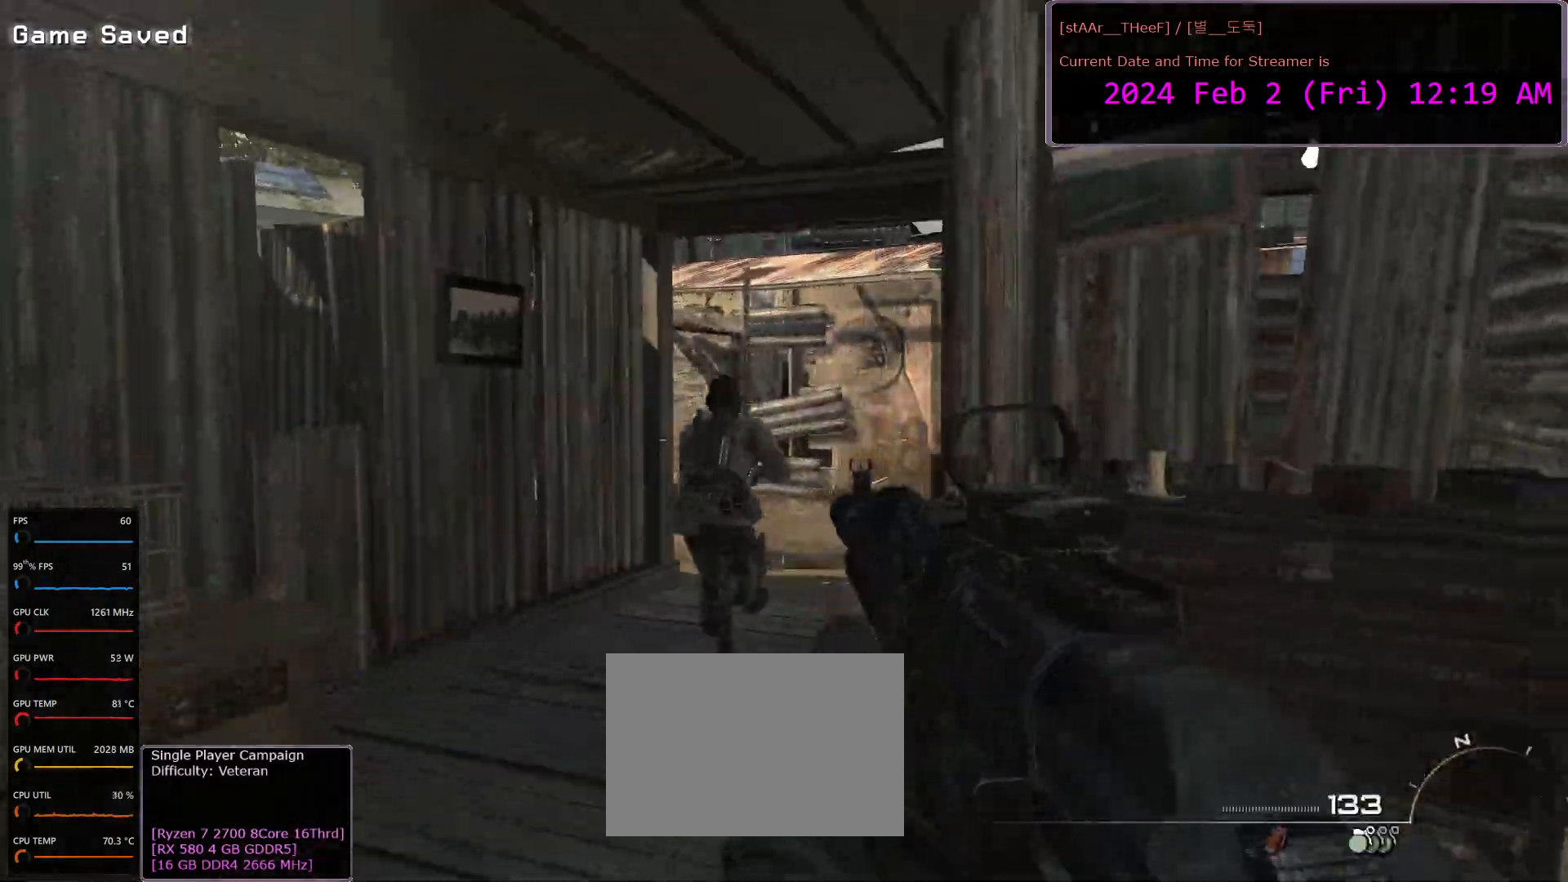
{"keys": ["w"], "mouse": [], "events": [[250, "shift", "down"], [367, "shift", "up"]]}
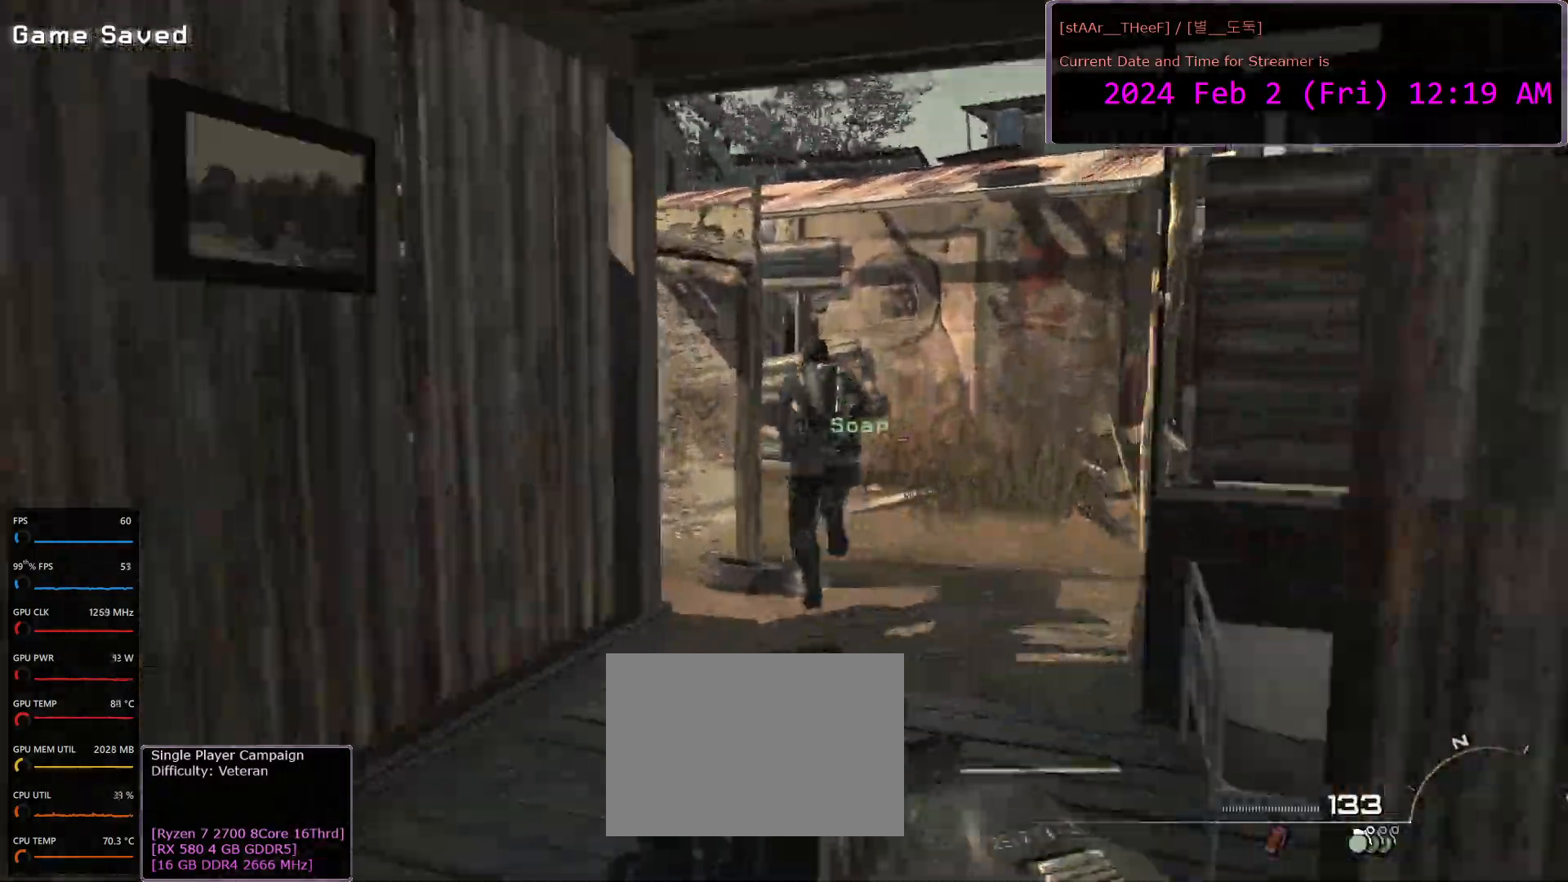
{"keys": ["d", "w"], "mouse": [], "events": [[450, "d", "down"]]}
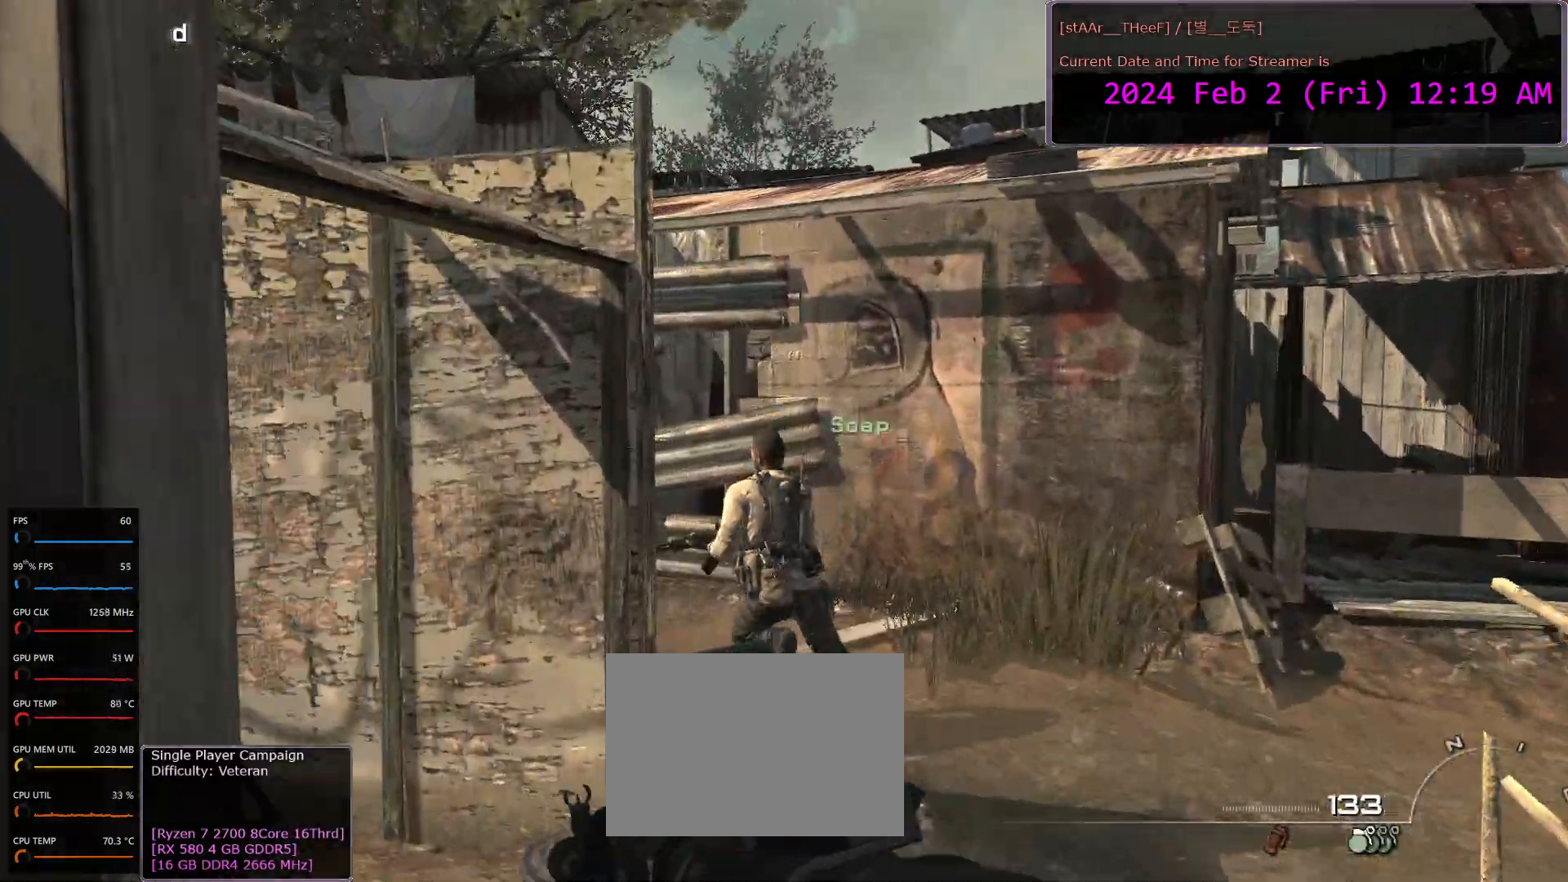
{"keys": ["d", "w"], "mouse": [], "events": [[67, "w", "up"], [167, "w", "down"]]}